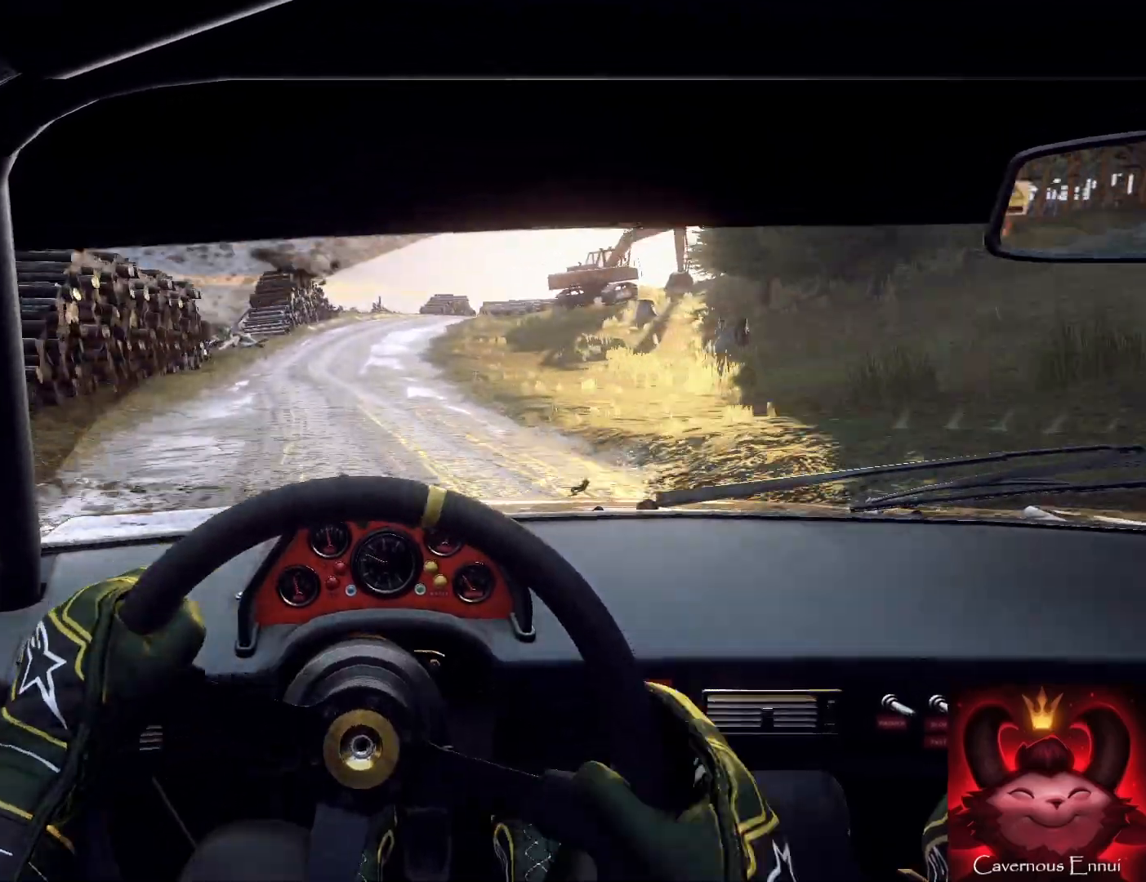
Gameplay with a controller (Xbox layout); each line is a JSON object with the inputs held at the frame after it. "events" lists button and stick changes between this image and that frame as [ms after this image, input, new state], when the widget could be followed in between.
{"buttons": [], "left_stick": "down-right", "right_stick": "up-right", "events": [[133, "left_stick", "down-right"], [267, "right_stick", "center"], [333, "L2", "down"], [433, "L2", "up"], [433, "right_stick", "up-right"]]}
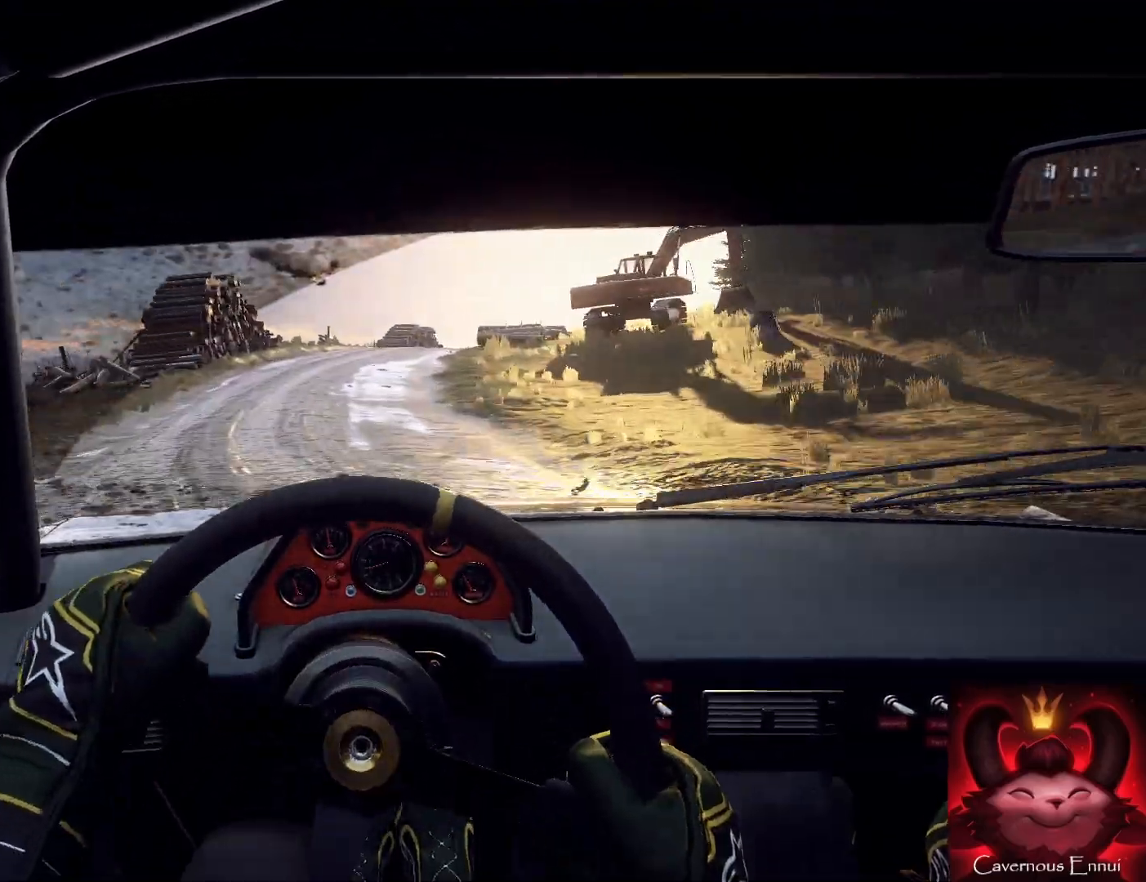
{"buttons": ["L2"], "left_stick": "down-left", "right_stick": "center", "events": [[33, "L2", "down"], [33, "right_stick", "center"], [133, "L2", "up"], [233, "left_stick", "down"], [267, "right_stick", "up"], [400, "left_stick", "down-left"], [400, "right_stick", "center"], [467, "L2", "down"]]}
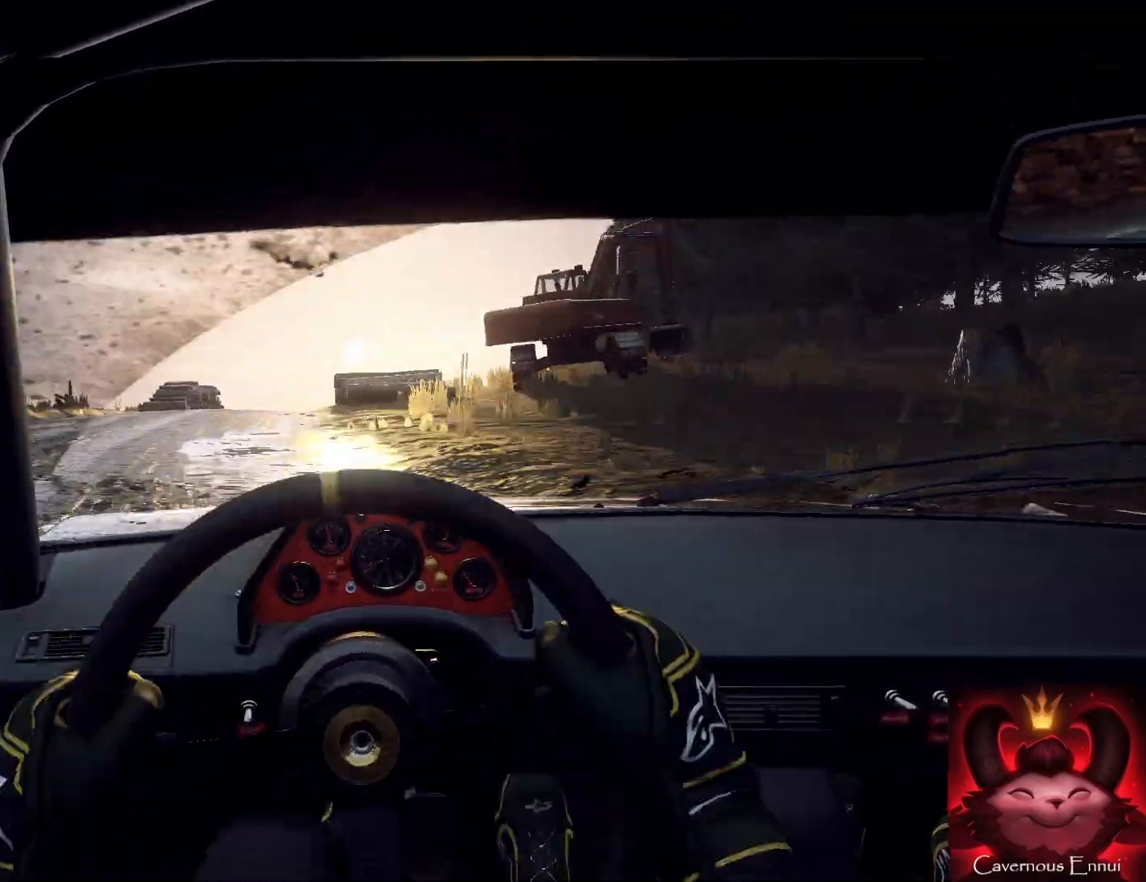
{"buttons": [], "left_stick": "down-left", "right_stick": "center", "events": [[33, "left_stick", "center"], [100, "L2", "up"], [133, "L1", "down"], [267, "L1", "up"], [300, "left_stick", "right"], [433, "left_stick", "down-left"]]}
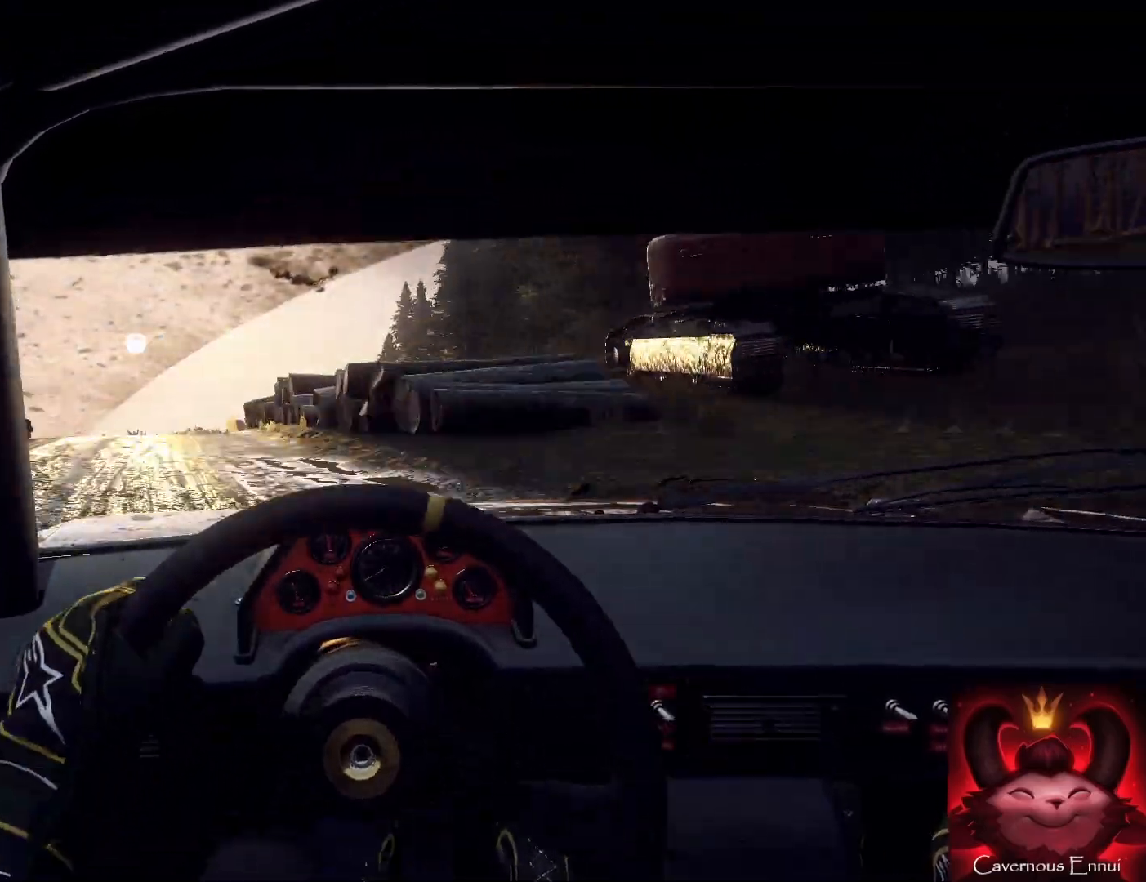
{"buttons": [], "left_stick": "down-left", "right_stick": "center", "events": []}
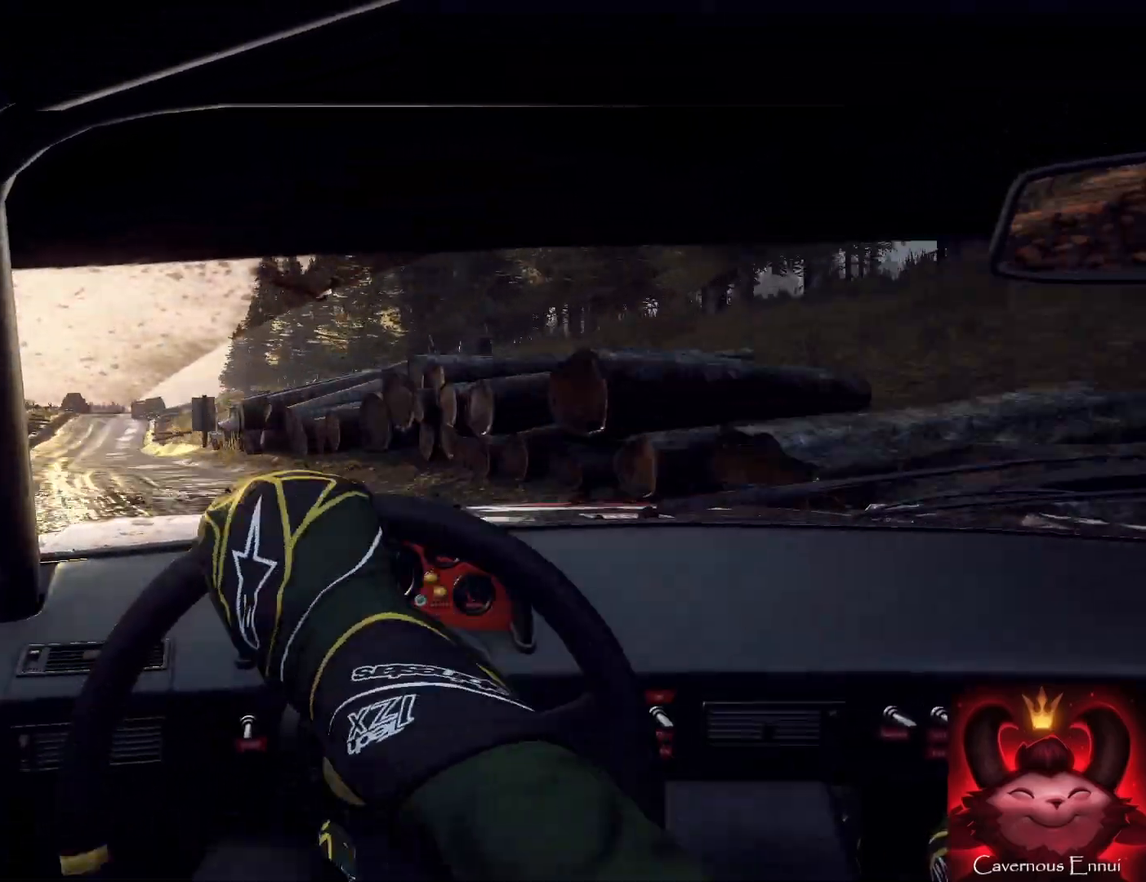
{"buttons": [], "left_stick": "center", "right_stick": "up", "events": [[67, "right_stick", "up"], [167, "left_stick", "center"], [200, "right_stick", "center"], [233, "left_stick", "left"], [333, "right_stick", "up"], [400, "left_stick", "center"]]}
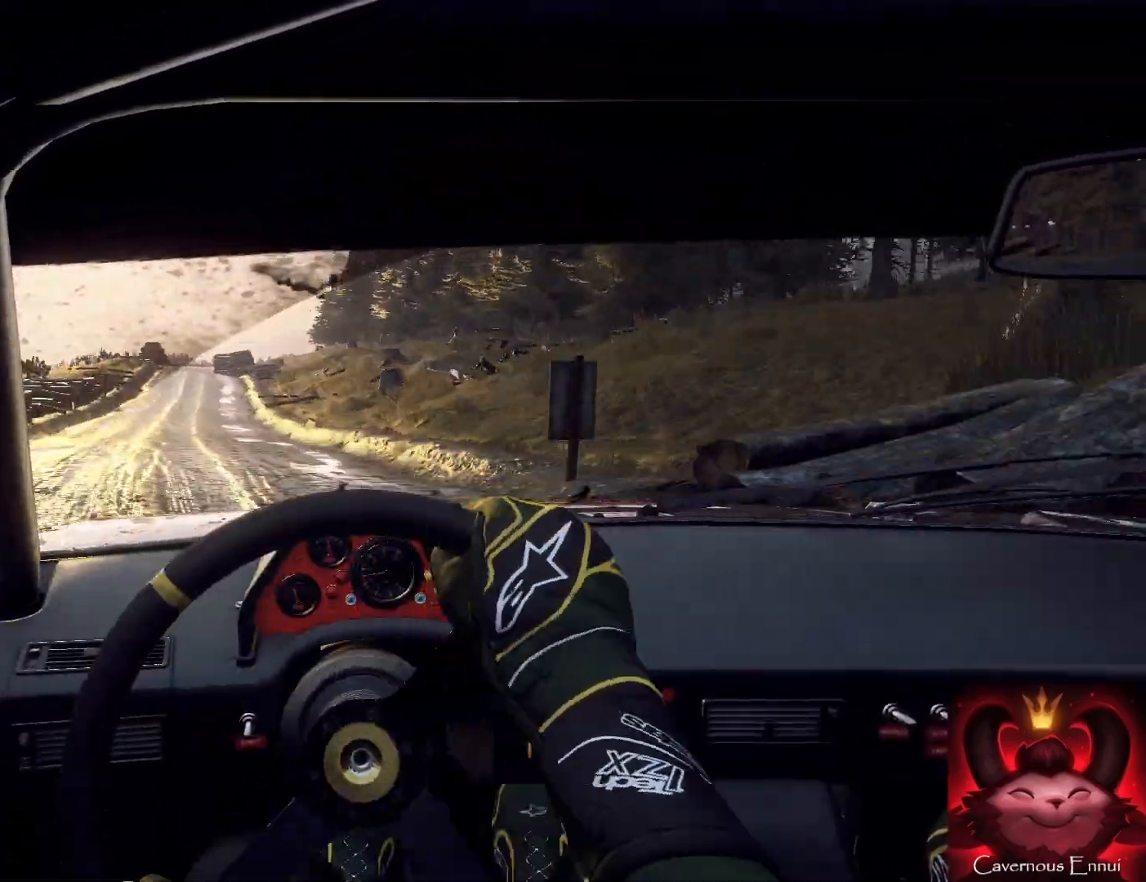
{"buttons": [], "left_stick": "down", "right_stick": "up", "events": [[267, "left_stick", "down-left"], [433, "left_stick", "down"]]}
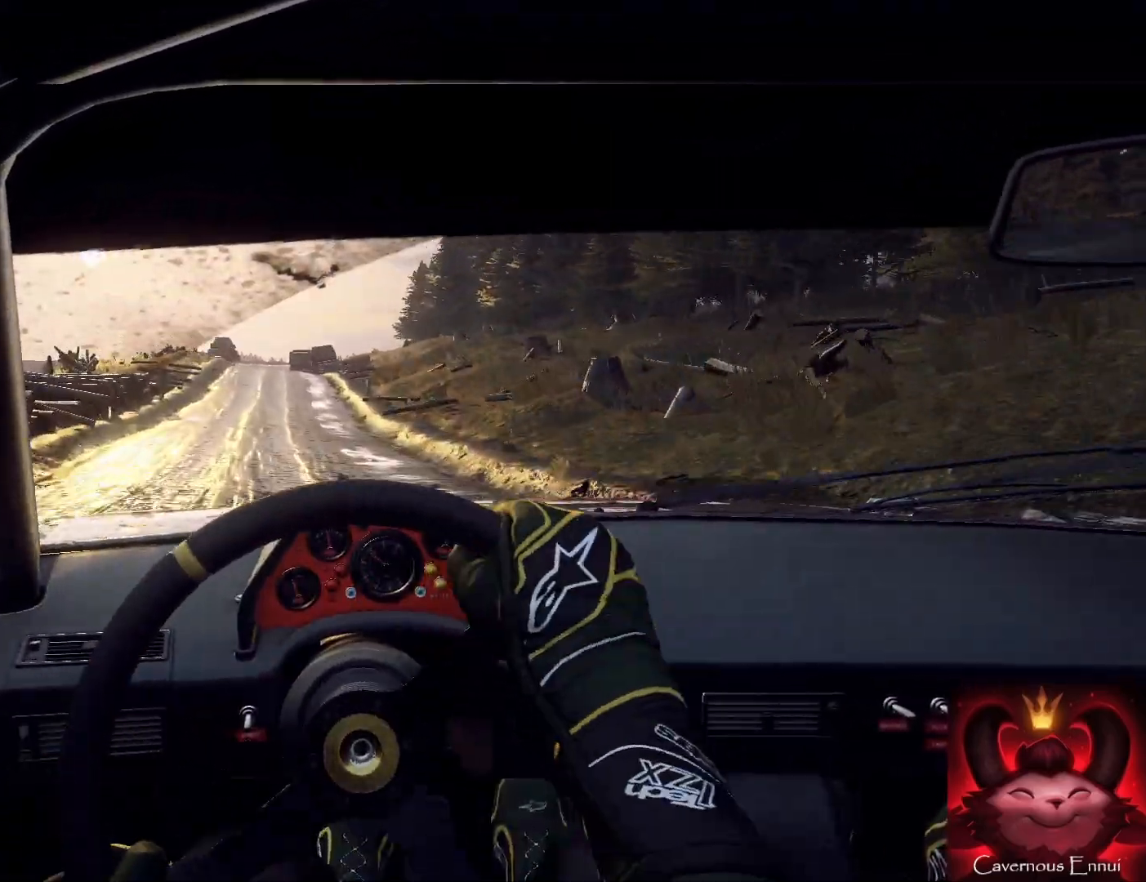
{"buttons": [], "left_stick": "down", "right_stick": "up", "events": [[333, "left_stick", "right"], [400, "left_stick", "down"]]}
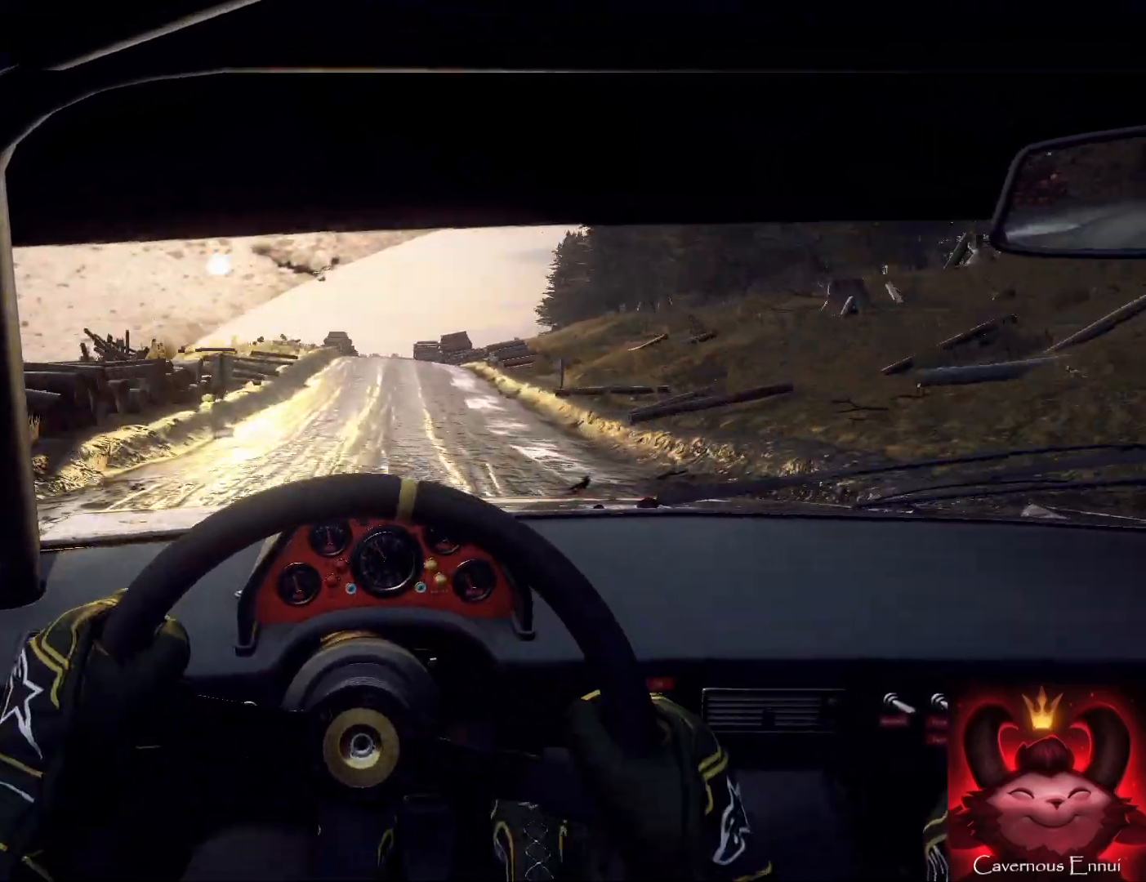
{"buttons": [], "left_stick": "right", "right_stick": "up", "events": [[33, "left_stick", "down-right"], [233, "R1", "down"], [267, "left_stick", "center"], [300, "R1", "up"], [400, "left_stick", "right"]]}
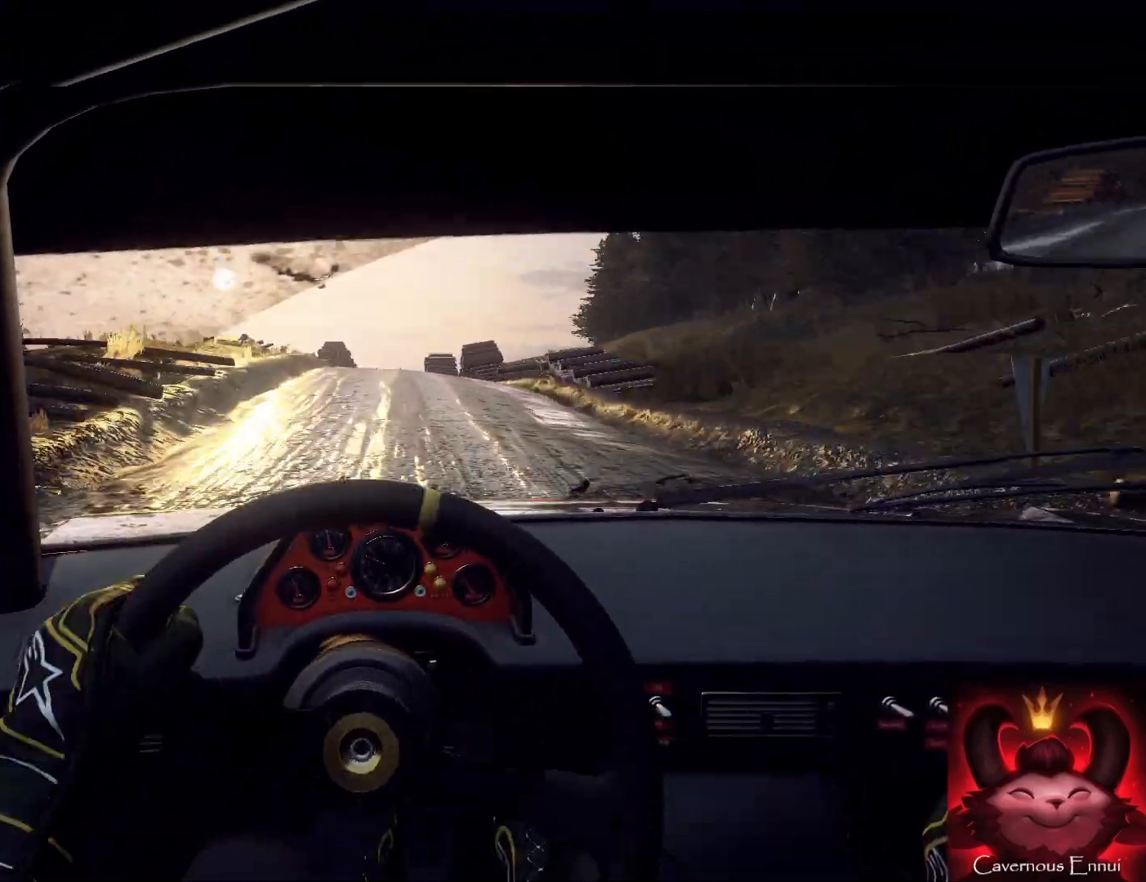
{"buttons": [], "left_stick": "down", "right_stick": "center", "events": [[67, "left_stick", "center"], [167, "left_stick", "left"], [433, "left_stick", "down"], [500, "right_stick", "center"]]}
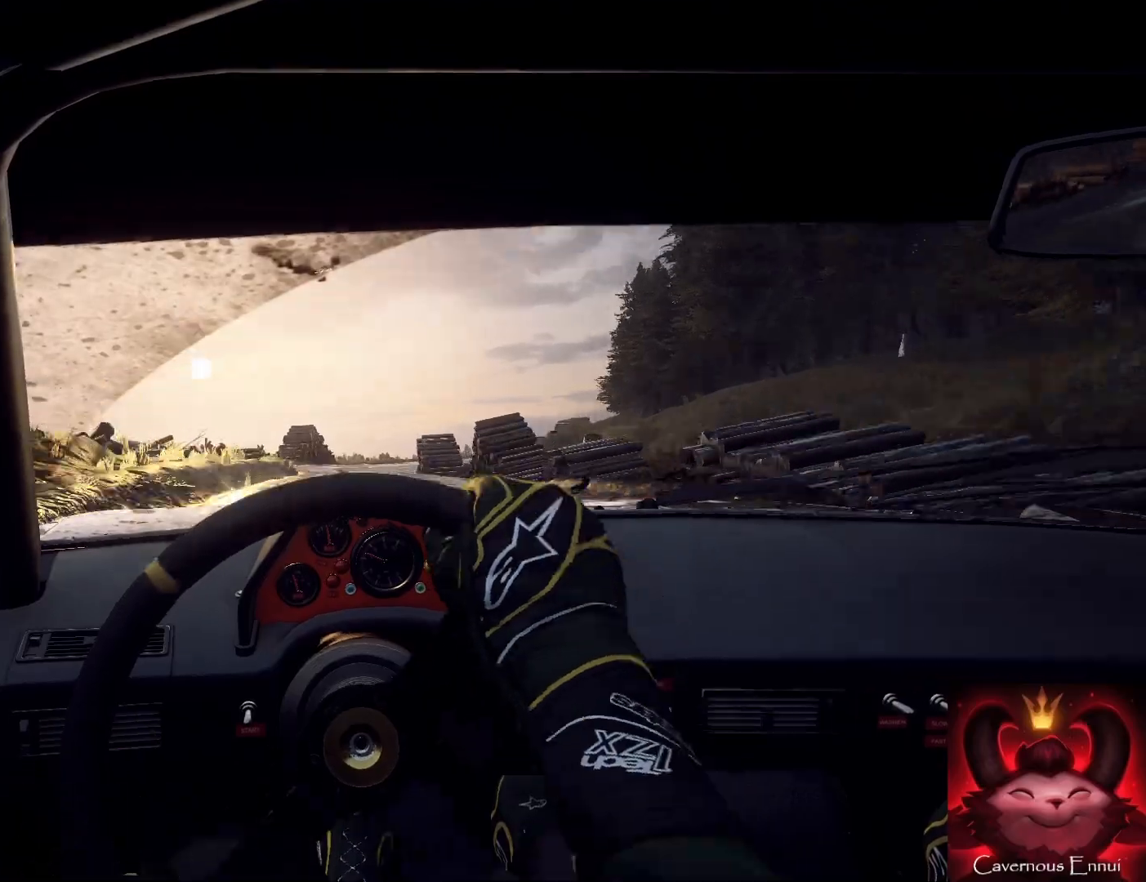
{"buttons": [], "left_stick": "right", "right_stick": "center", "events": [[167, "left_stick", "right"], [167, "right_stick", "up"], [300, "right_stick", "center"]]}
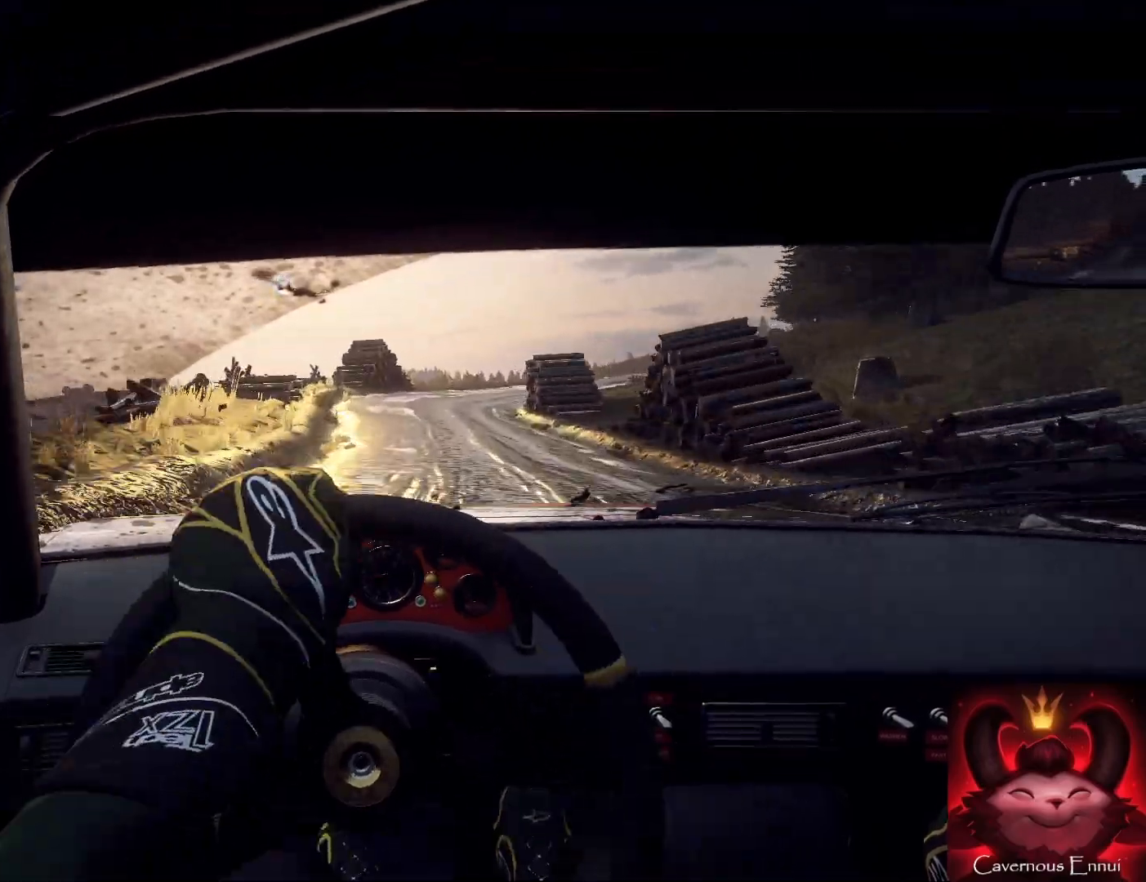
{"buttons": ["L2"], "left_stick": "right", "right_stick": "center", "events": [[67, "right_stick", "up"], [133, "left_stick", "center"], [233, "left_stick", "right"], [267, "L2", "down"], [333, "right_stick", "center"], [400, "L2", "up"], [500, "L2", "down"]]}
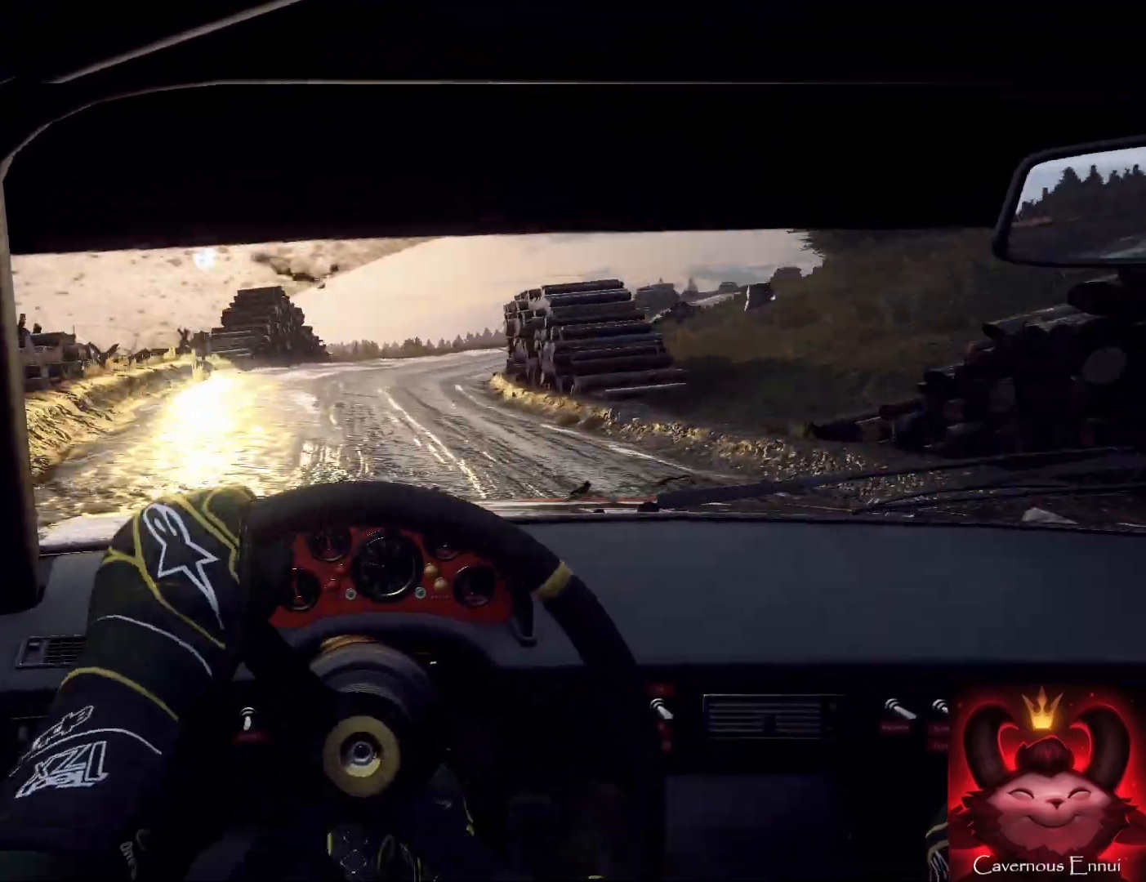
{"buttons": [], "left_stick": "center", "right_stick": "center", "events": [[33, "left_stick", "center"], [100, "L2", "up"], [200, "L2", "down"], [200, "right_stick", "up"], [333, "right_stick", "center"], [400, "L2", "up"]]}
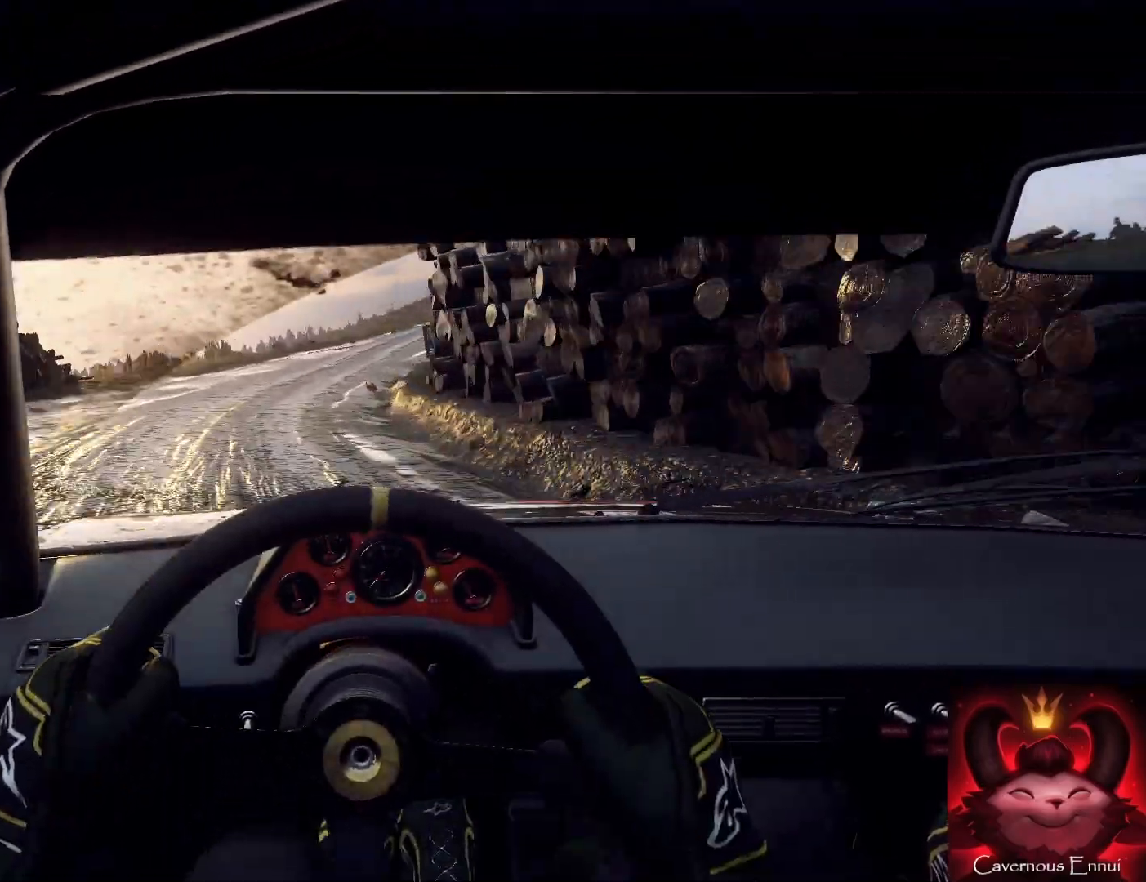
{"buttons": [], "left_stick": "right", "right_stick": "center", "events": [[33, "right_stick", "up"], [200, "right_stick", "center"], [500, "left_stick", "right"]]}
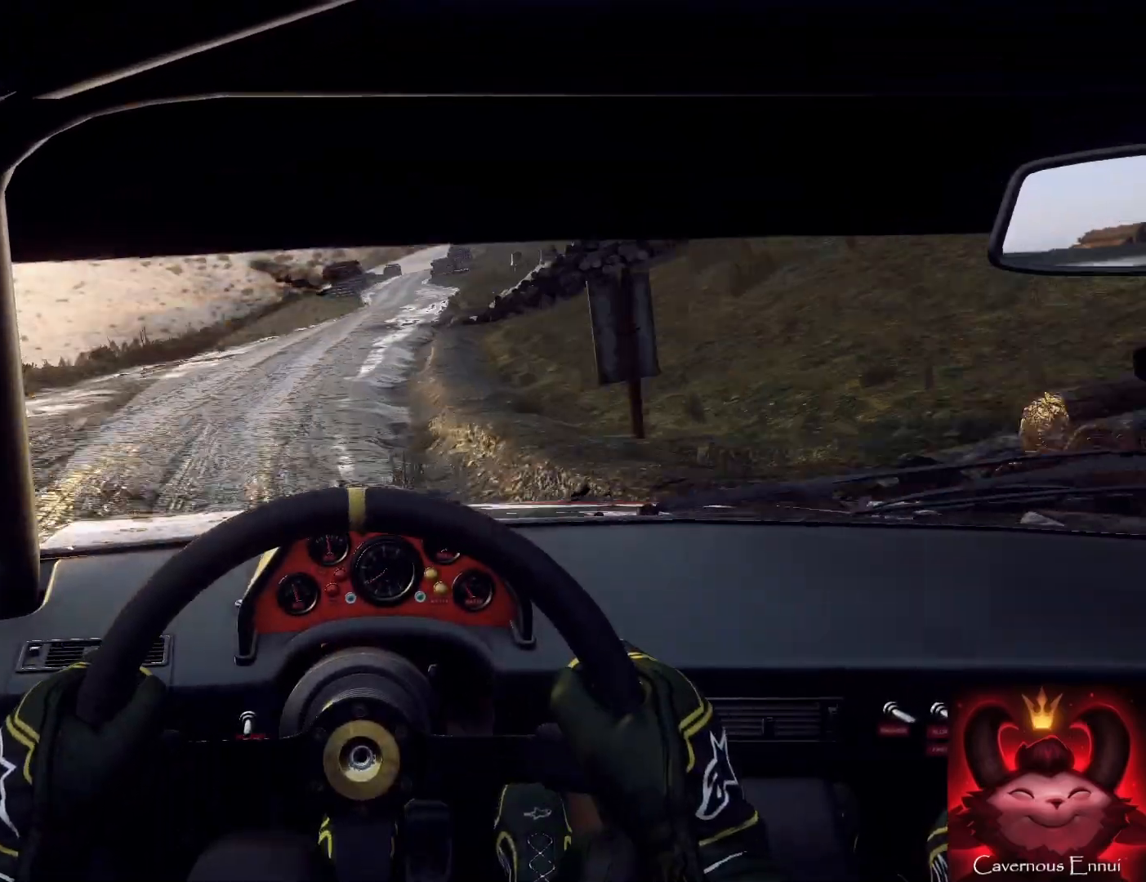
{"buttons": [], "left_stick": "down-left", "right_stick": "center", "events": [[200, "left_stick", "center"], [200, "right_stick", "up"], [300, "left_stick", "left"], [300, "right_stick", "center"], [367, "left_stick", "down-left"]]}
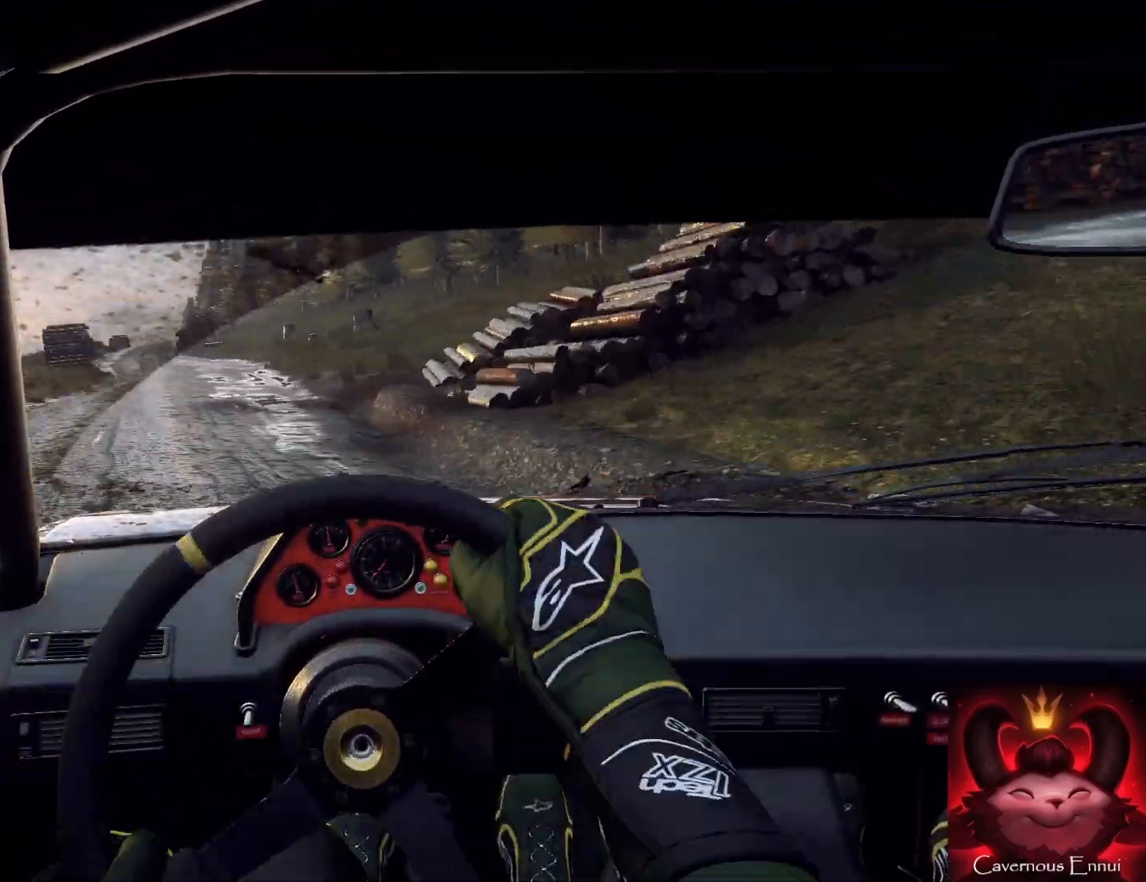
{"buttons": [], "left_stick": "center", "right_stick": "up", "events": [[333, "right_stick", "up"], [400, "left_stick", "center"]]}
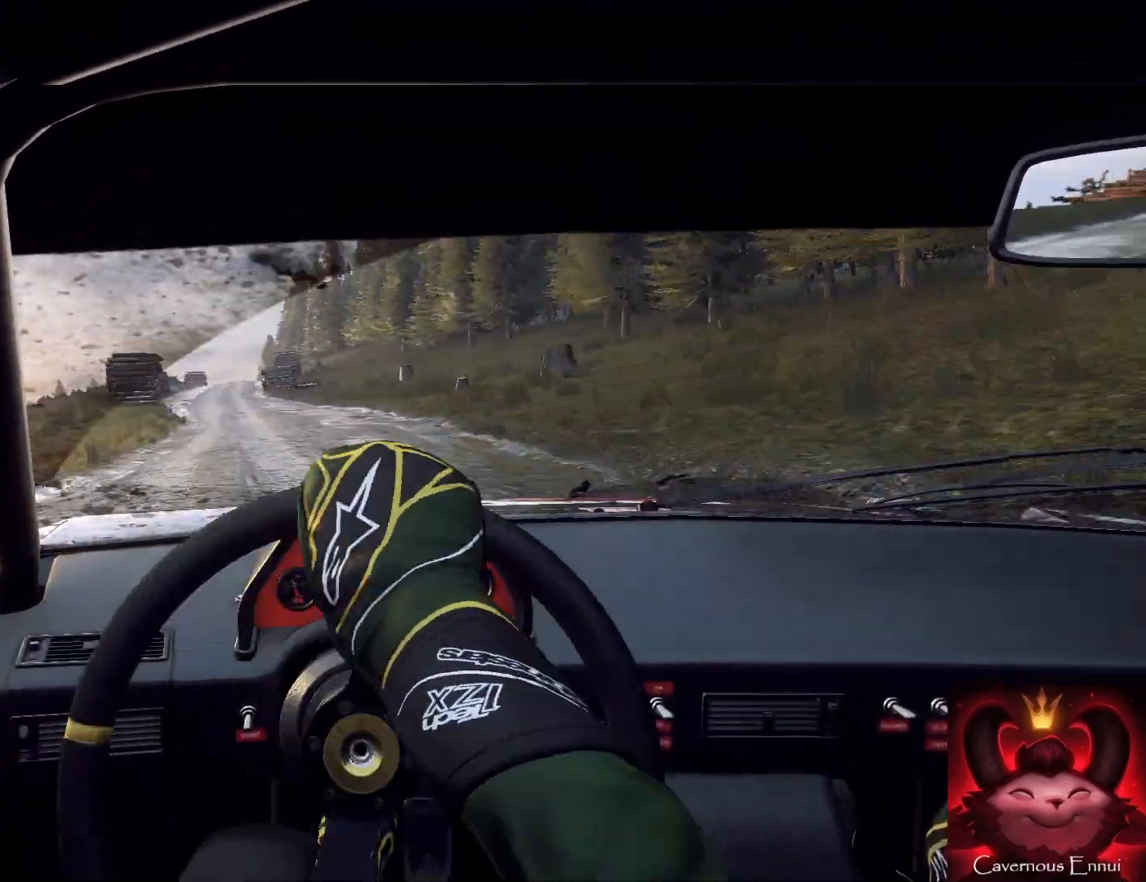
{"buttons": [], "left_stick": "right", "right_stick": "up", "events": [[100, "left_stick", "right"], [300, "left_stick", "center"], [433, "left_stick", "right"]]}
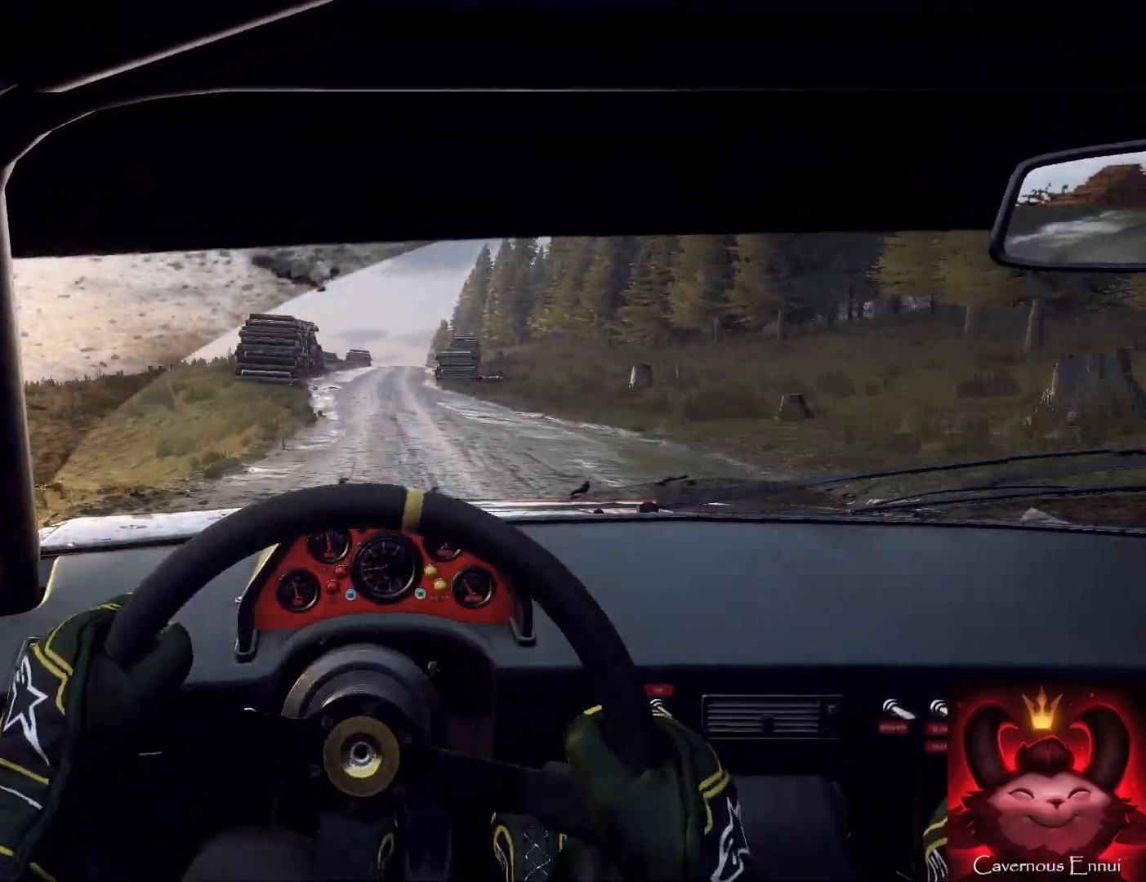
{"buttons": [], "left_stick": "center", "right_stick": "up", "events": [[167, "left_stick", "left"], [267, "left_stick", "center"]]}
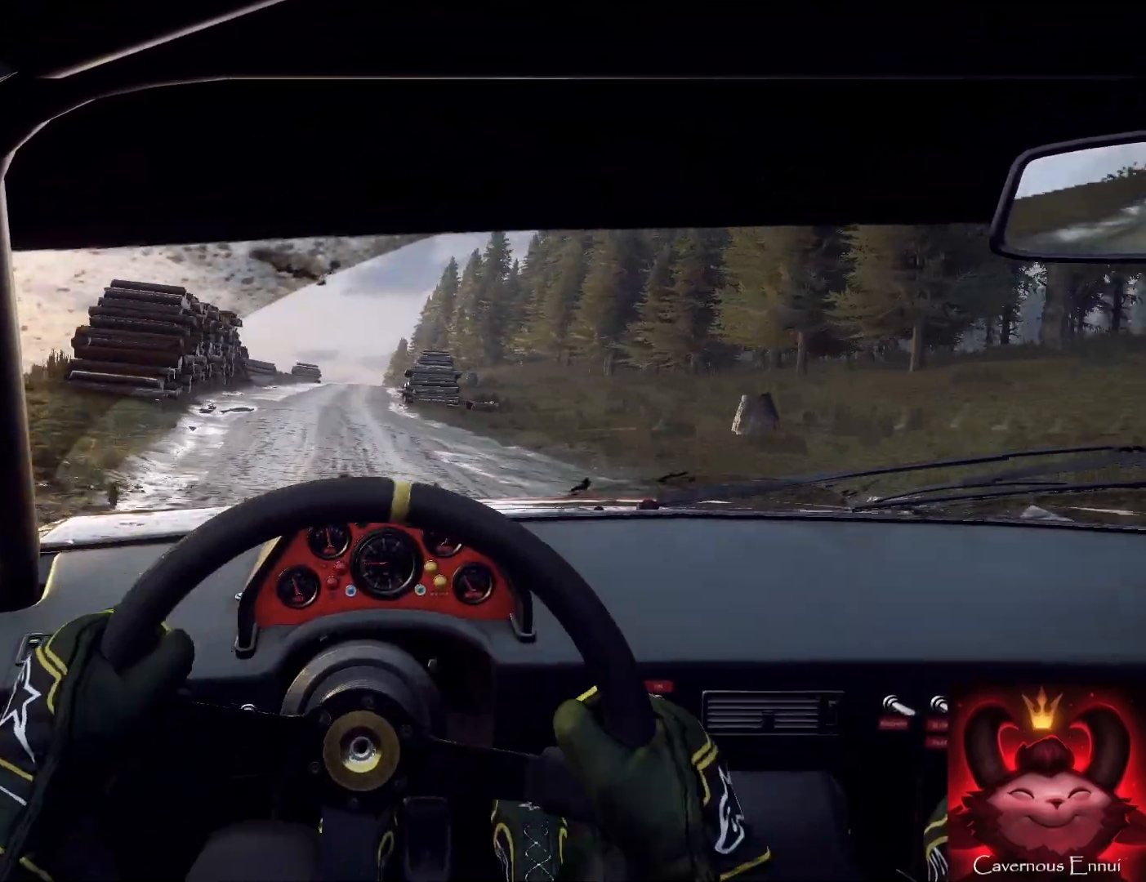
{"buttons": [], "left_stick": "down", "right_stick": "up", "events": [[133, "left_stick", "left"], [300, "left_stick", "down"]]}
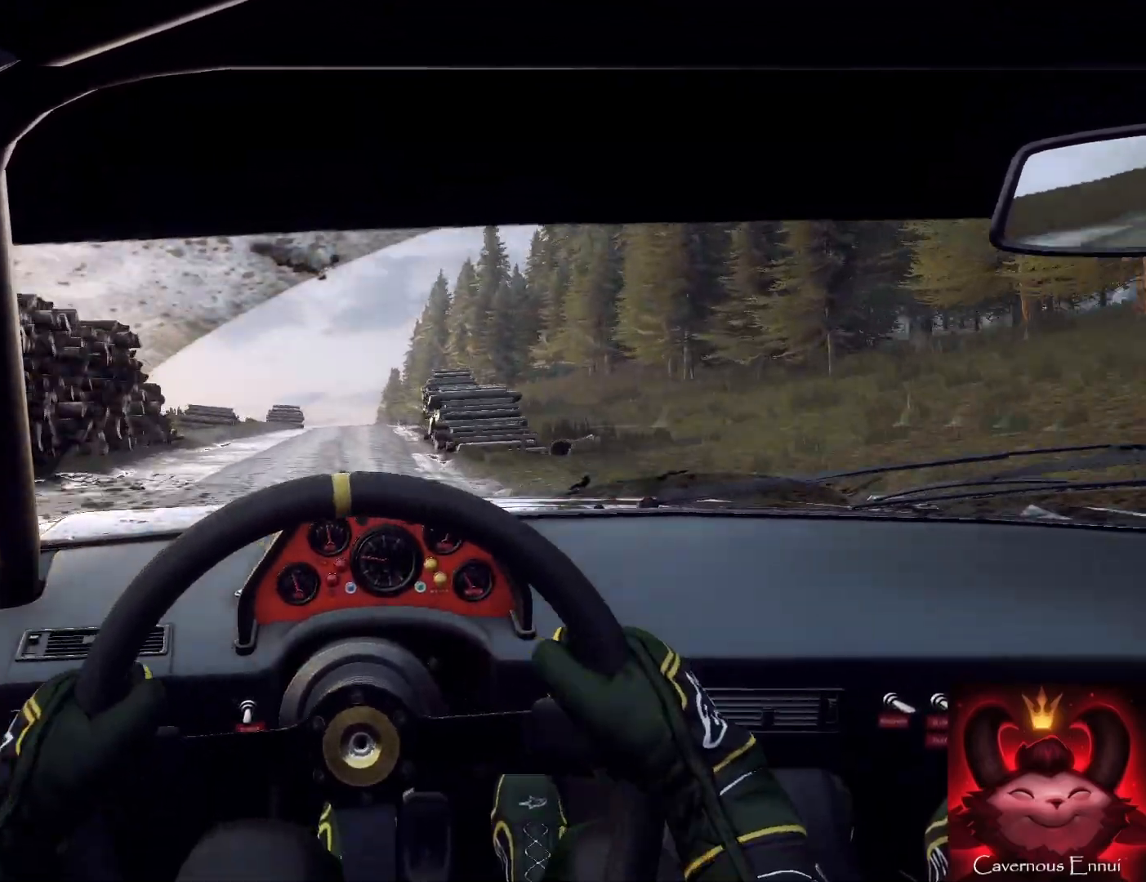
{"buttons": [], "left_stick": "right", "right_stick": "up", "events": [[467, "left_stick", "right"]]}
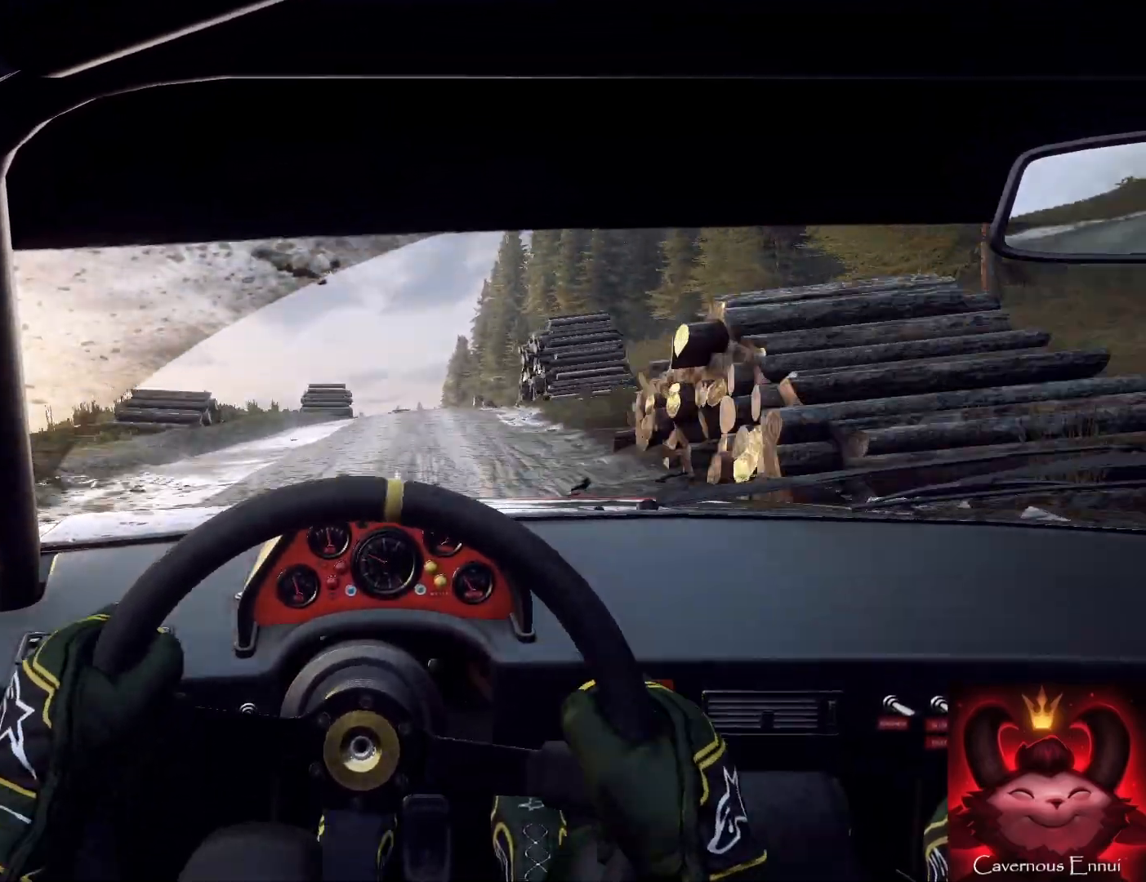
{"buttons": [], "left_stick": "down-left", "right_stick": "up", "events": [[200, "right_stick", "center"], [233, "left_stick", "center"], [300, "left_stick", "down-left"], [367, "right_stick", "up"]]}
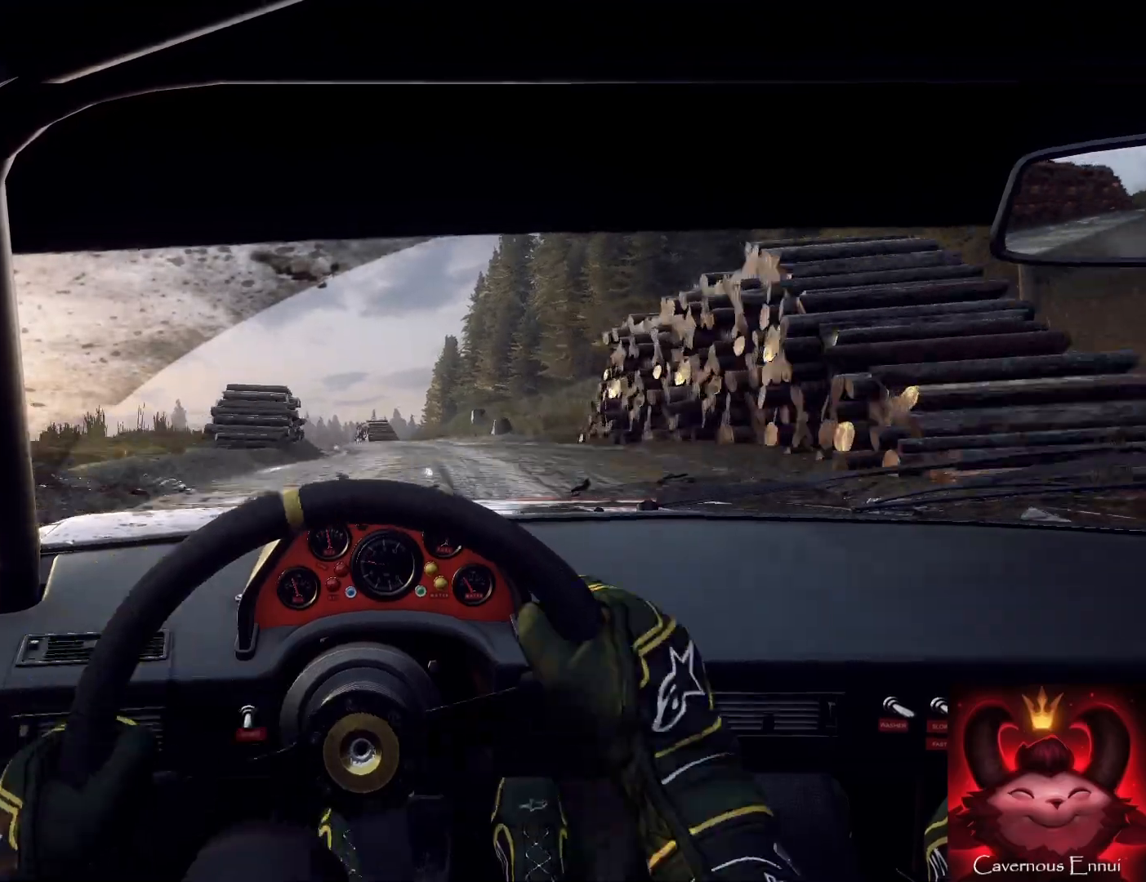
{"buttons": ["L2"], "left_stick": "right", "right_stick": "up", "events": [[67, "L2", "down"], [67, "right_stick", "center"], [200, "L2", "up"], [233, "left_stick", "center"], [433, "left_stick", "right"], [433, "right_stick", "up"], [467, "L2", "down"]]}
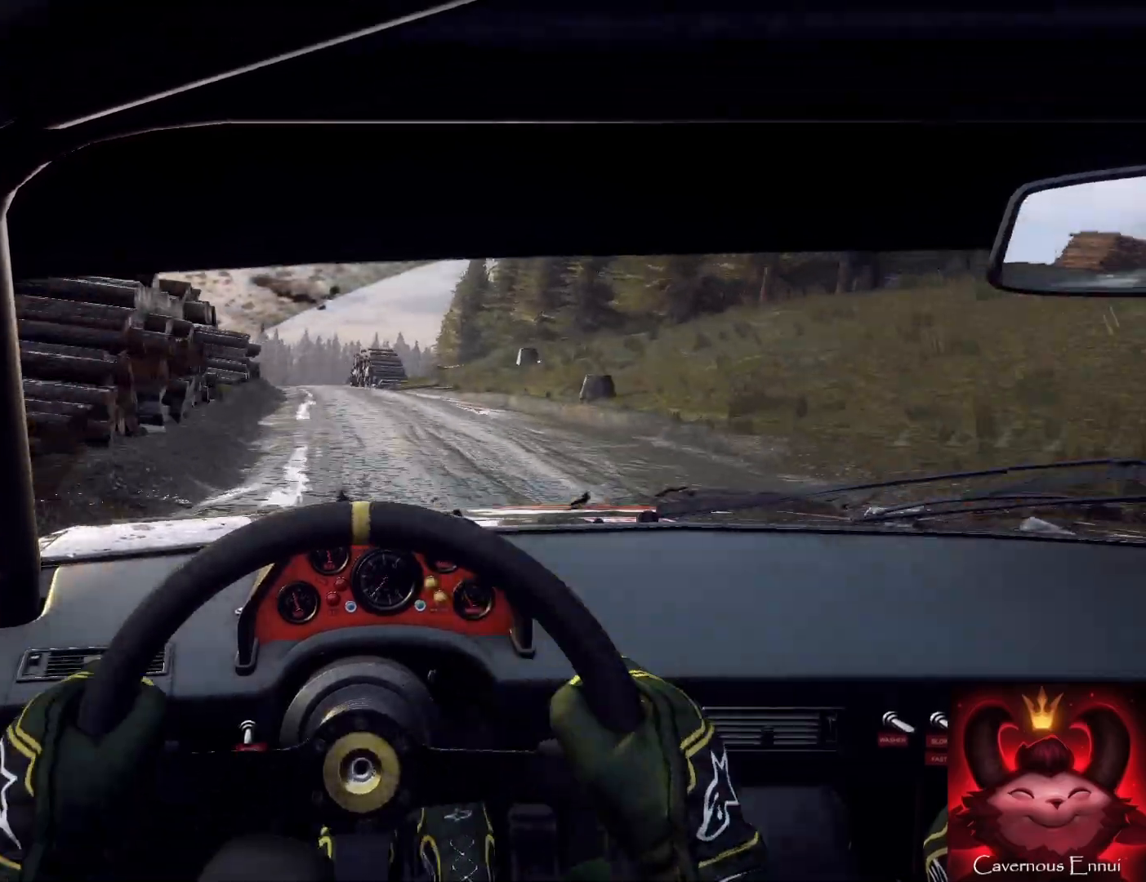
{"buttons": ["L1"], "left_stick": "center", "right_stick": "center", "events": [[33, "left_stick", "left"], [33, "right_stick", "center"], [67, "L2", "up"], [200, "L2", "down"], [333, "L2", "up"], [367, "left_stick", "center"], [433, "L1", "down"]]}
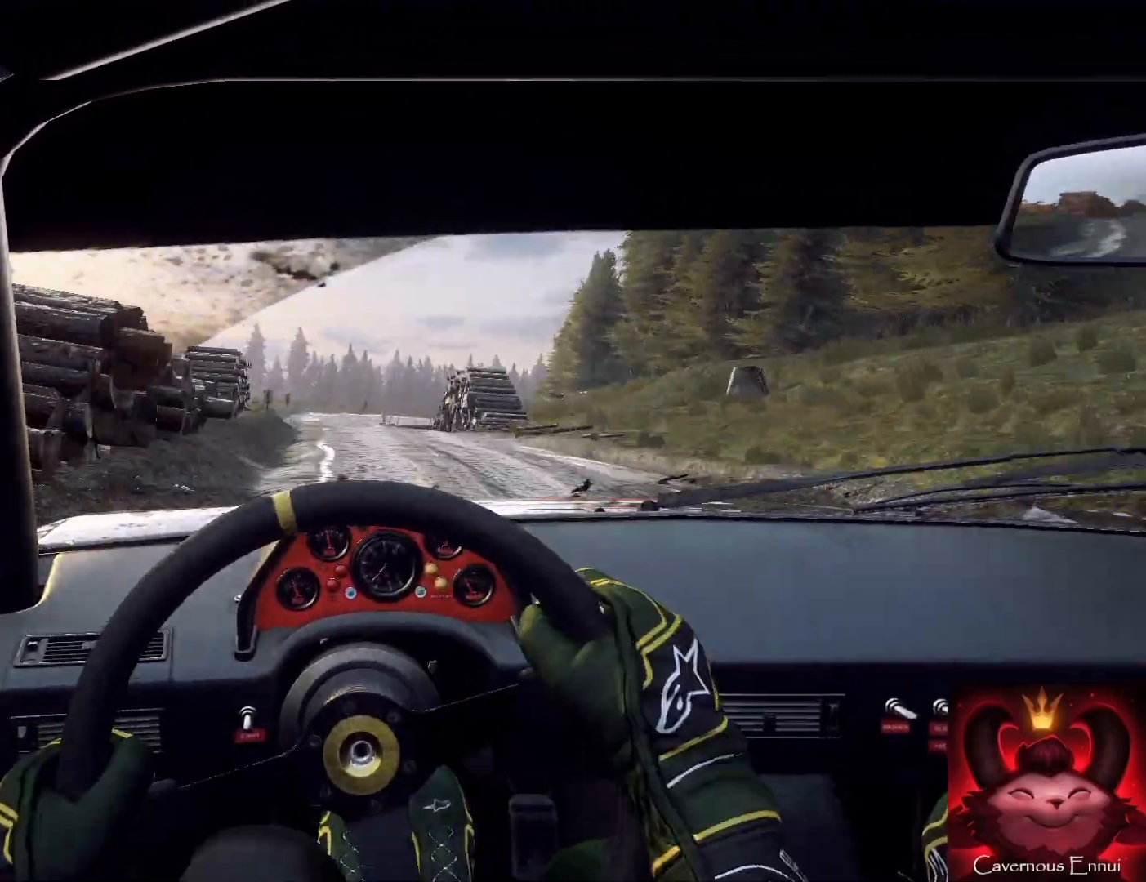
{"buttons": [], "left_stick": "down-right", "right_stick": "center", "events": [[33, "L1", "up"], [33, "left_stick", "left"], [100, "left_stick", "down-left"], [233, "left_stick", "down"], [400, "right_stick", "up"], [433, "left_stick", "down-right"], [500, "right_stick", "center"]]}
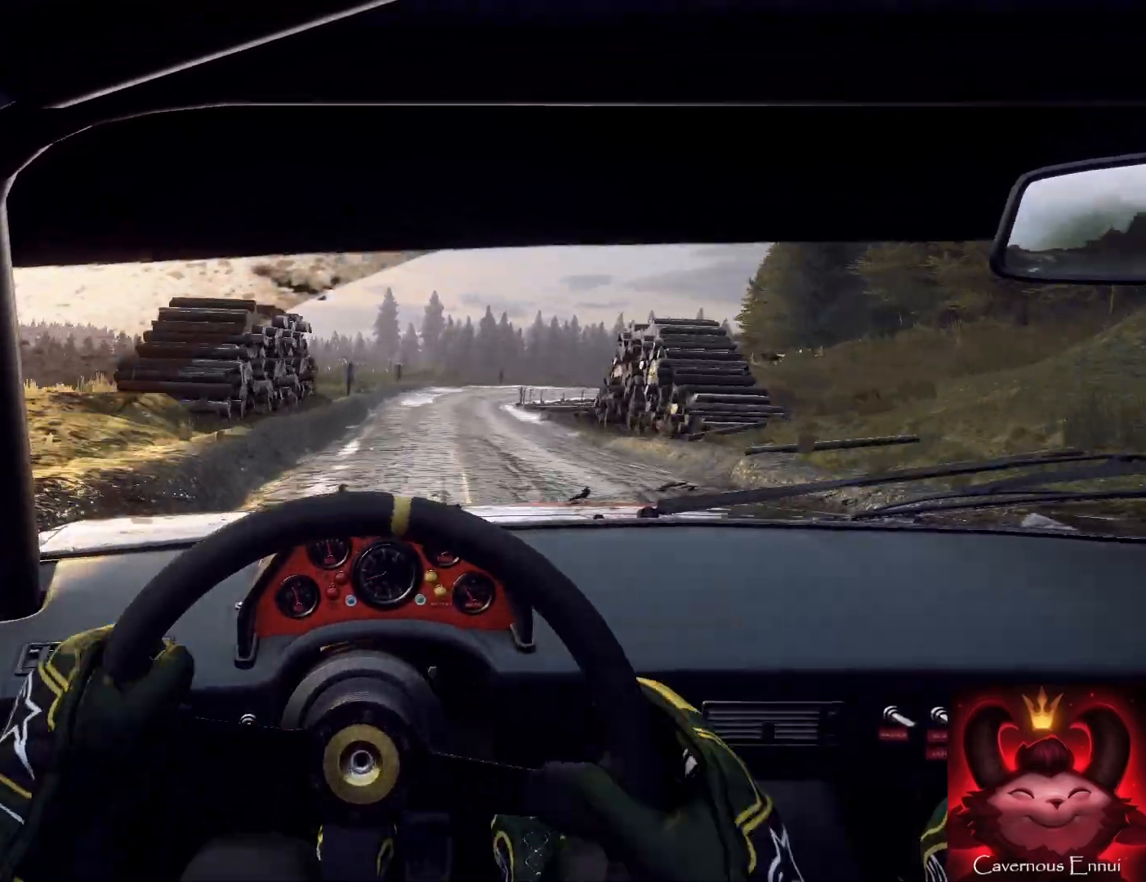
{"buttons": [], "left_stick": "right", "right_stick": "up", "events": [[200, "left_stick", "down"], [200, "right_stick", "up"], [300, "left_stick", "right"]]}
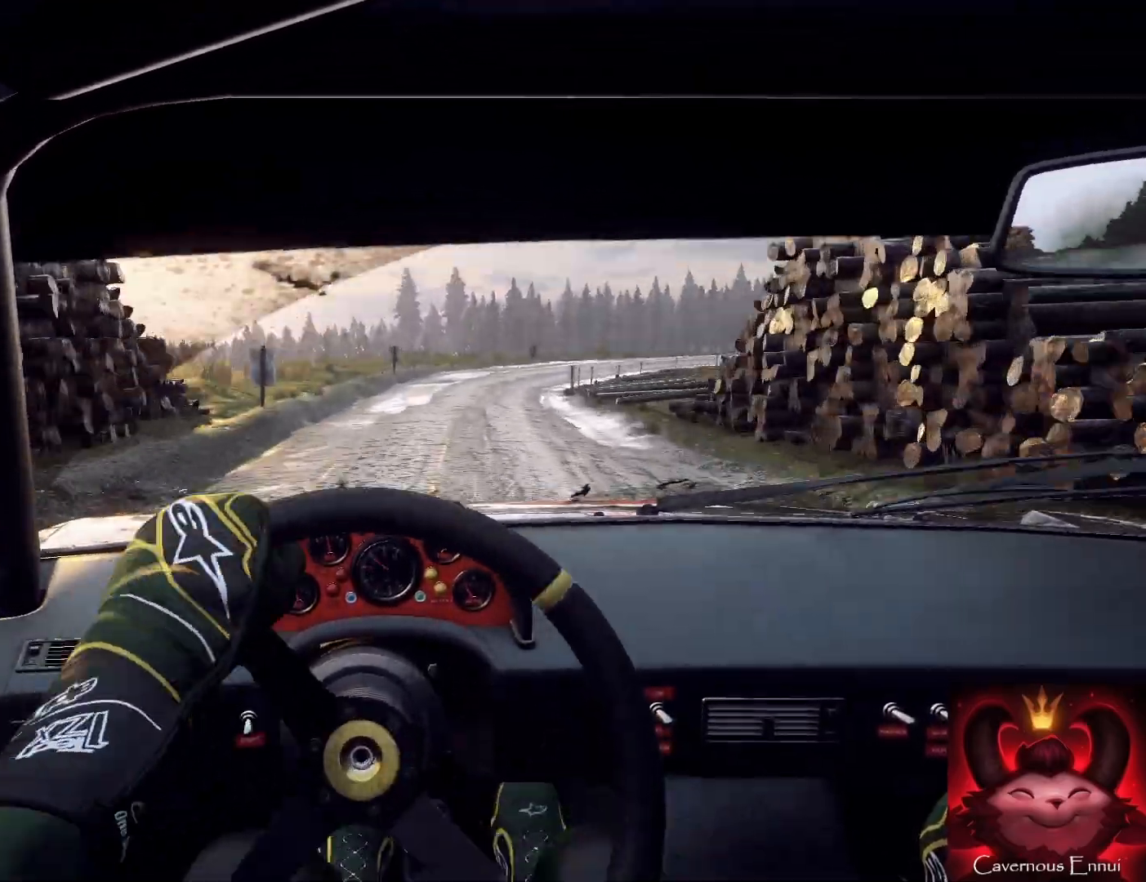
{"buttons": ["L2"], "left_stick": "right", "right_stick": "center", "events": [[33, "left_stick", "down-left"], [133, "left_stick", "right"], [200, "L2", "down"], [267, "right_stick", "center"], [400, "L2", "up"], [500, "L2", "down"]]}
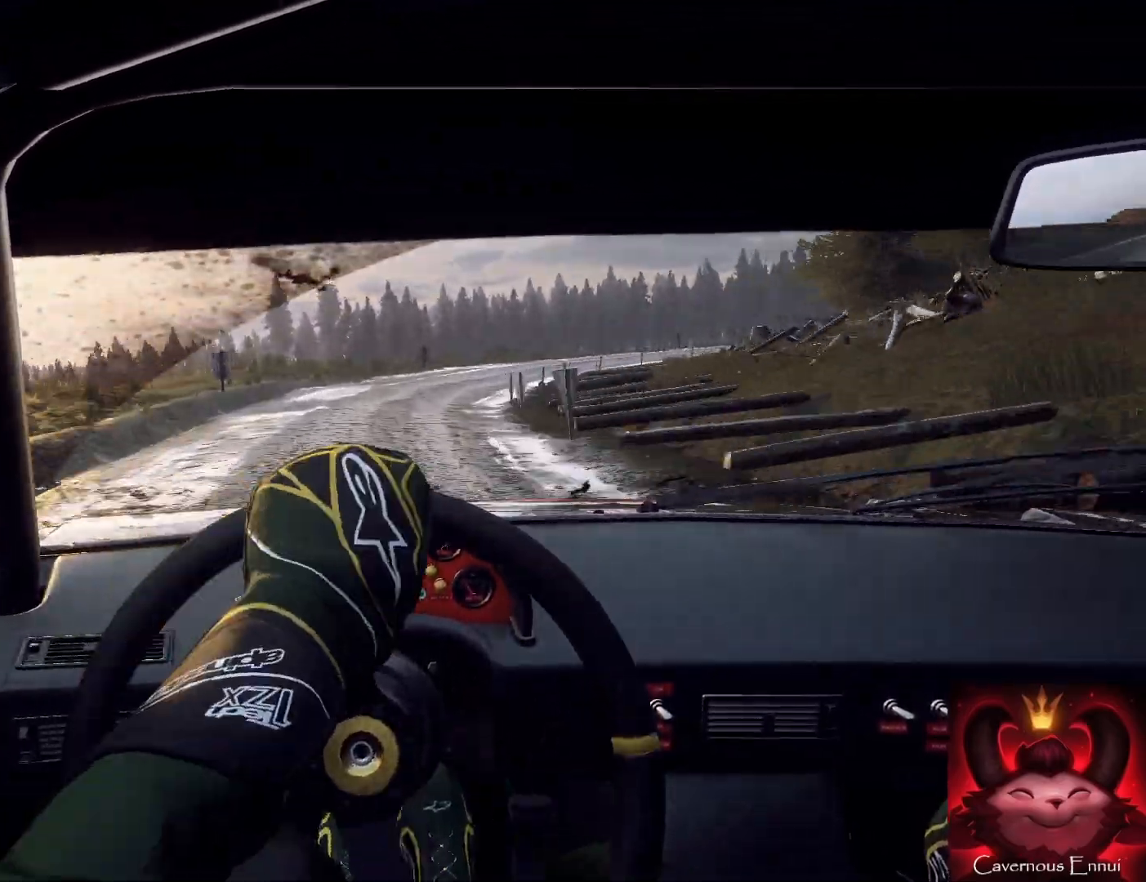
{"buttons": [], "left_stick": "down-left", "right_stick": "center", "events": [[100, "L2", "up"], [133, "left_stick", "center"], [200, "right_stick", "up"], [300, "left_stick", "down-left"], [300, "right_stick", "center"]]}
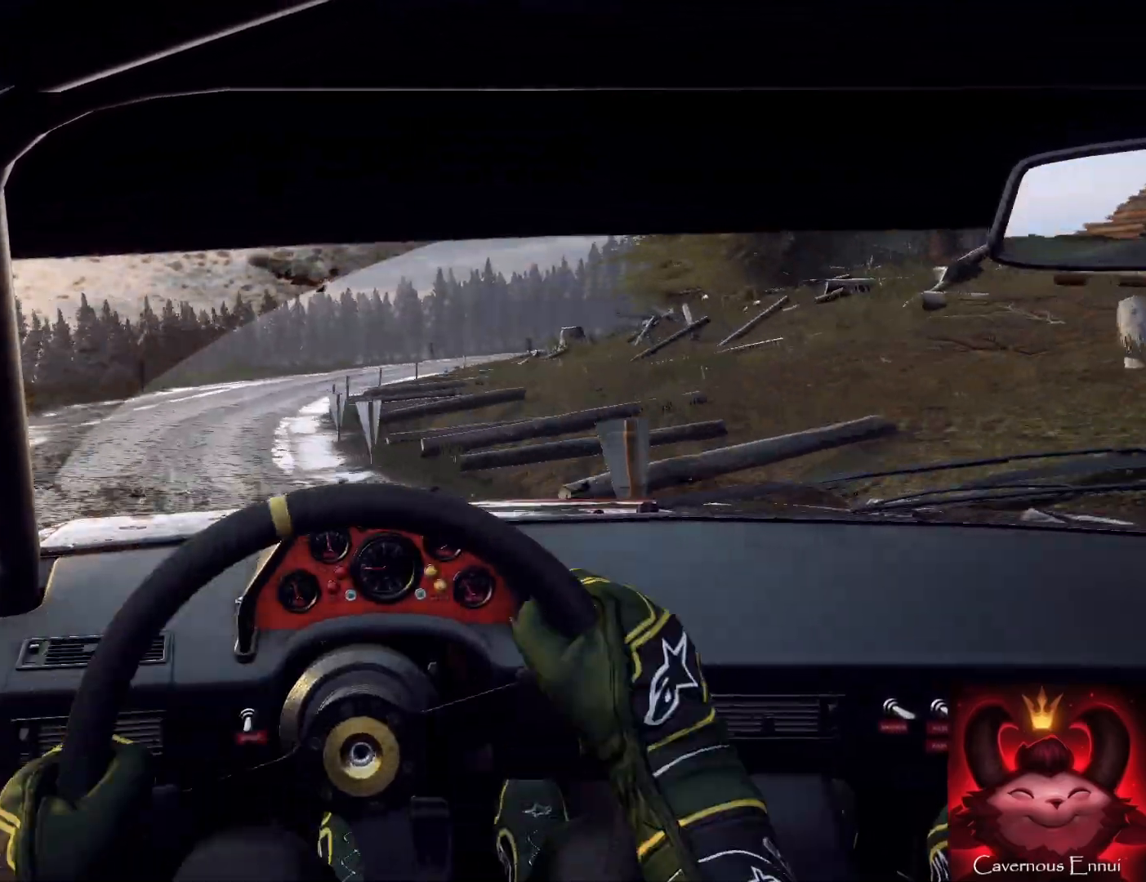
{"buttons": [], "left_stick": "down-right", "right_stick": "center", "events": [[100, "left_stick", "down"], [267, "left_stick", "left"], [267, "right_stick", "up"], [467, "right_stick", "center"], [500, "left_stick", "down-right"]]}
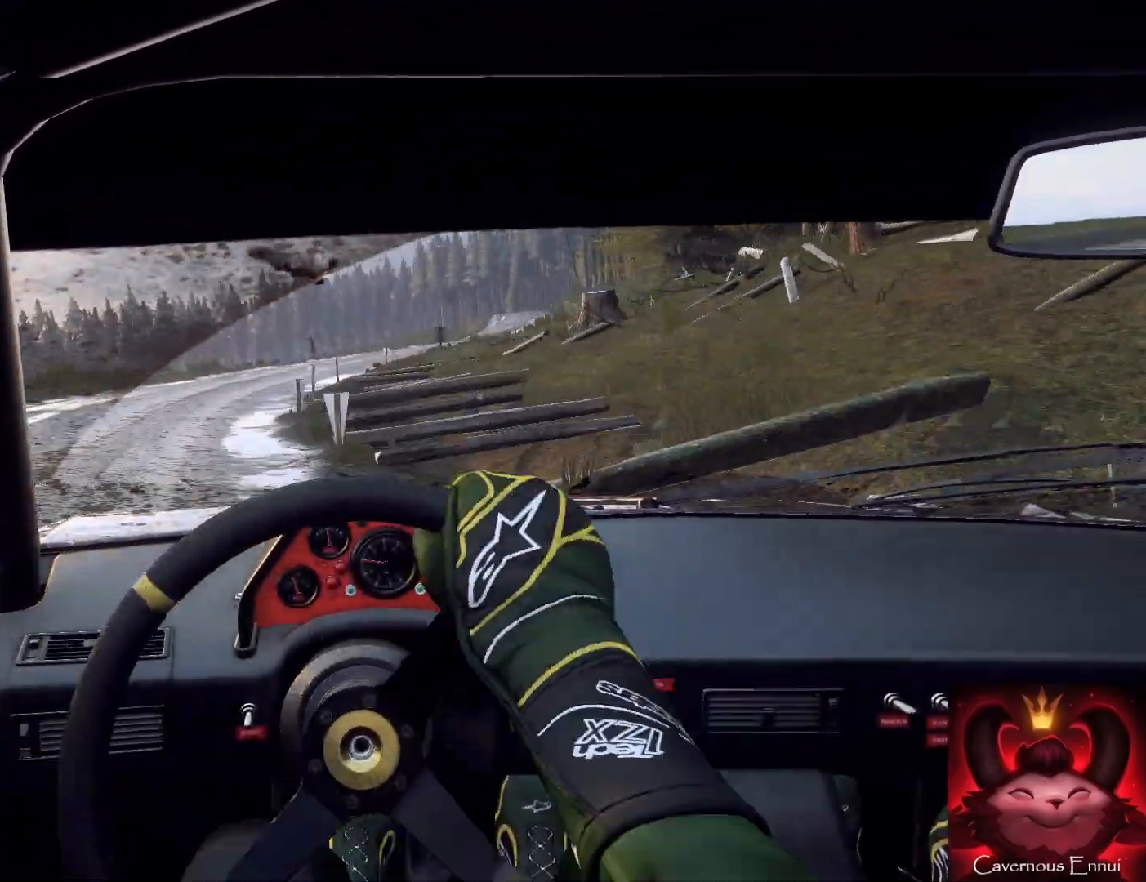
{"buttons": [], "left_stick": "down-left", "right_stick": "center", "events": [[33, "left_stick", "down"], [200, "right_stick", "up"], [300, "left_stick", "center"], [367, "left_stick", "down-left"], [433, "right_stick", "center"]]}
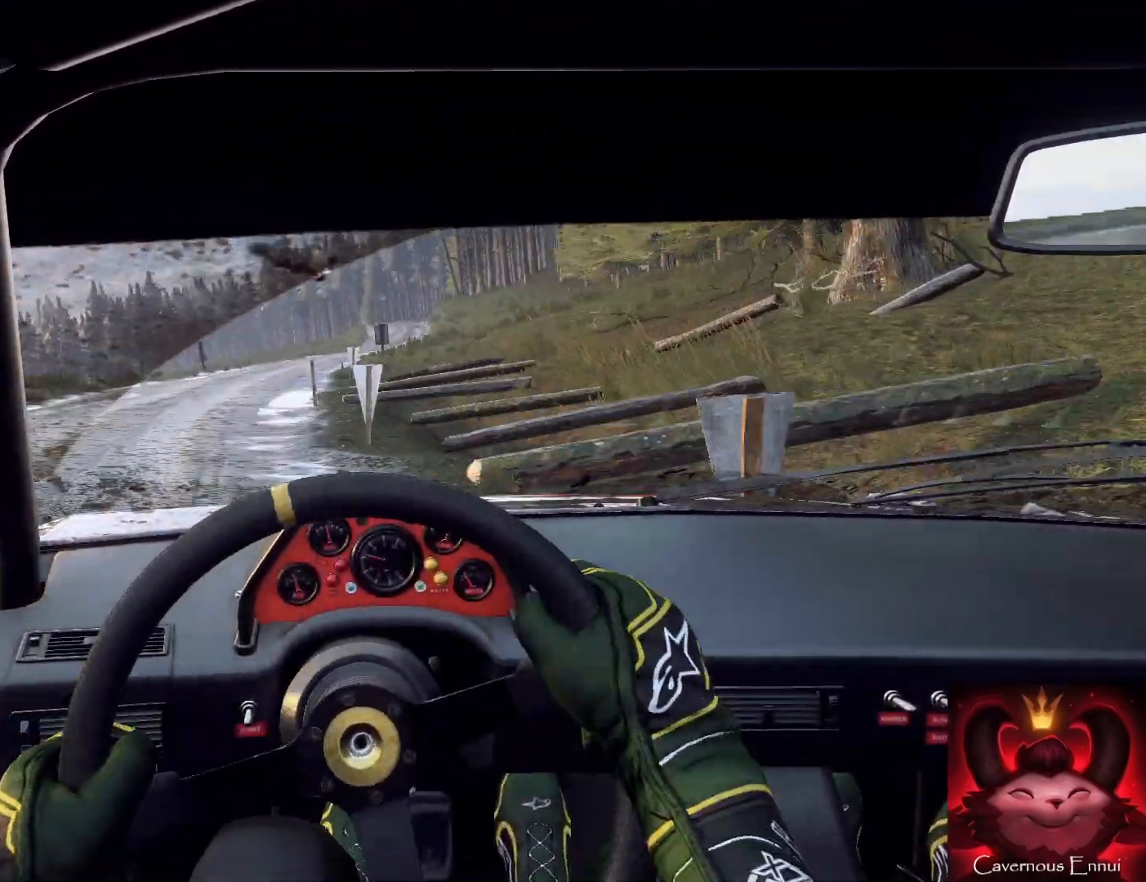
{"buttons": [], "left_stick": "down", "right_stick": "up", "events": [[133, "left_stick", "center"], [300, "left_stick", "left"], [400, "left_stick", "down"], [467, "right_stick", "up"]]}